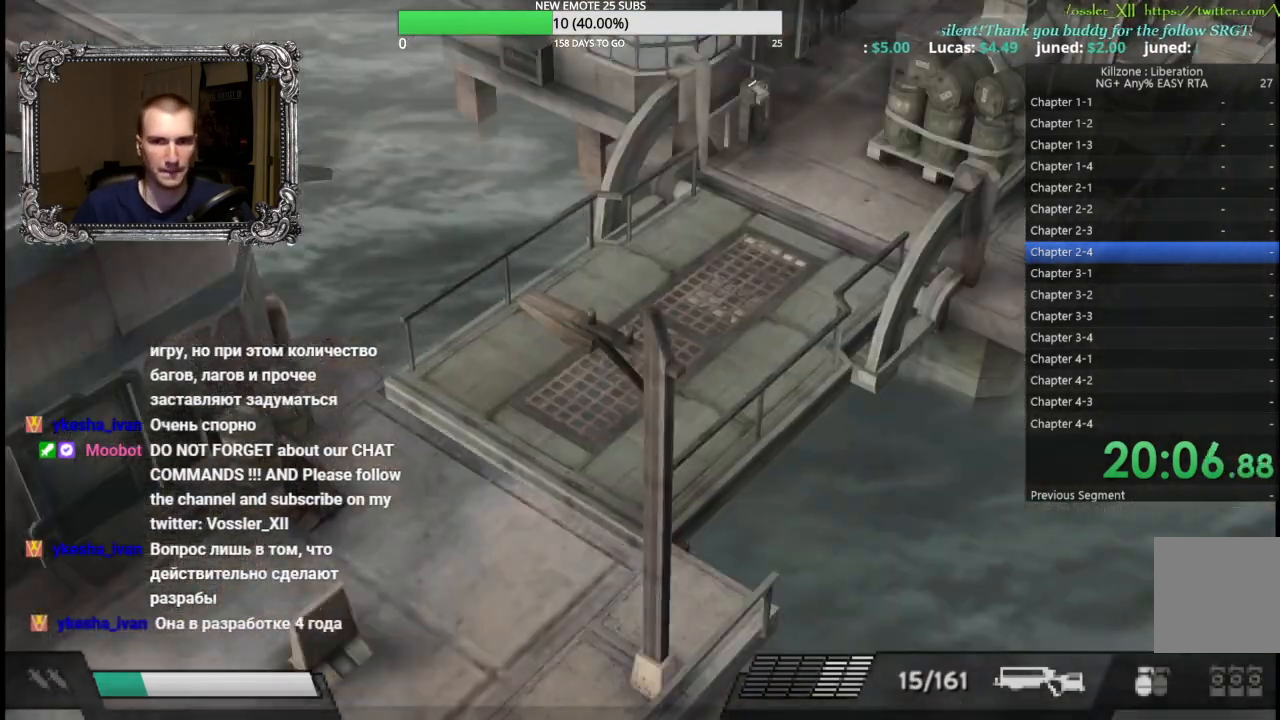
Gameplay with a controller (Xbox layout); each line is a JSON object with the inputs held at the frame after it. "button_events" lists button changes between this image and that frame as [ms after this image, input, new state], when the widget could be followed in between (sticks are given only as held states). Not read: R3 right_stick.
{"buttons": [], "left_stick": "center", "button_events": [[33, "Y", "down"], [117, "Y", "up"]]}
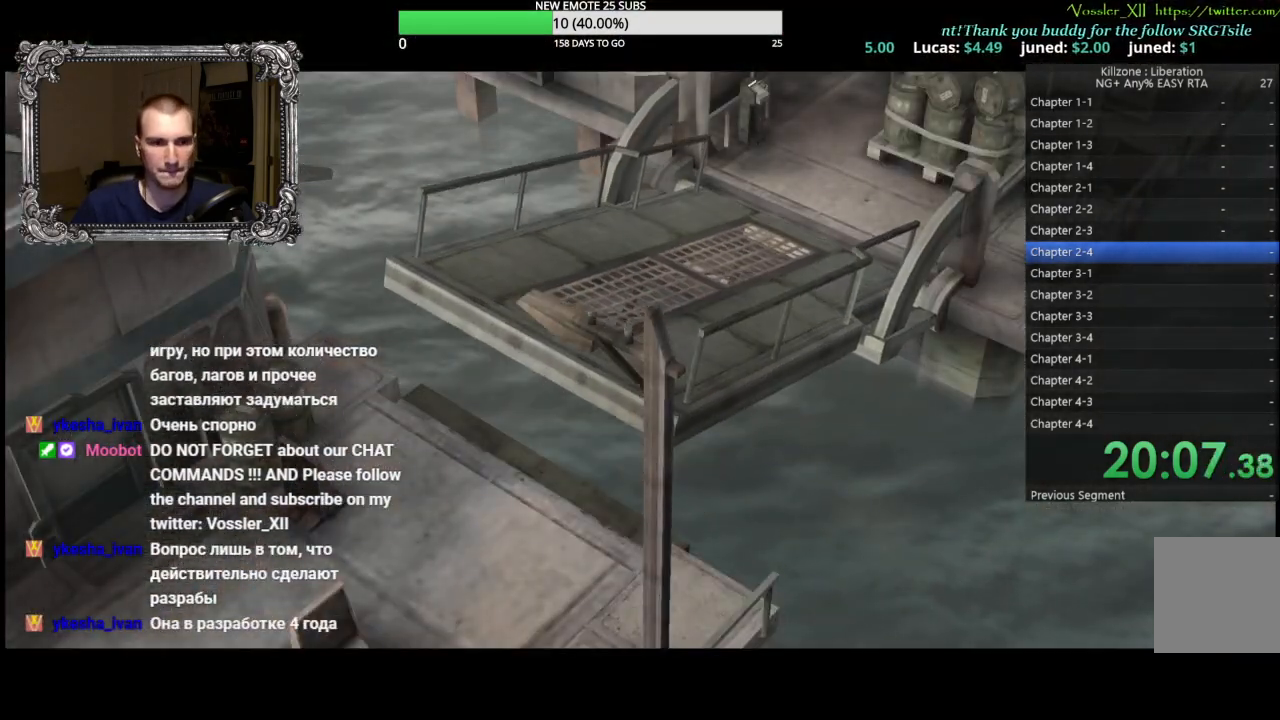
{"buttons": [], "left_stick": "center", "button_events": []}
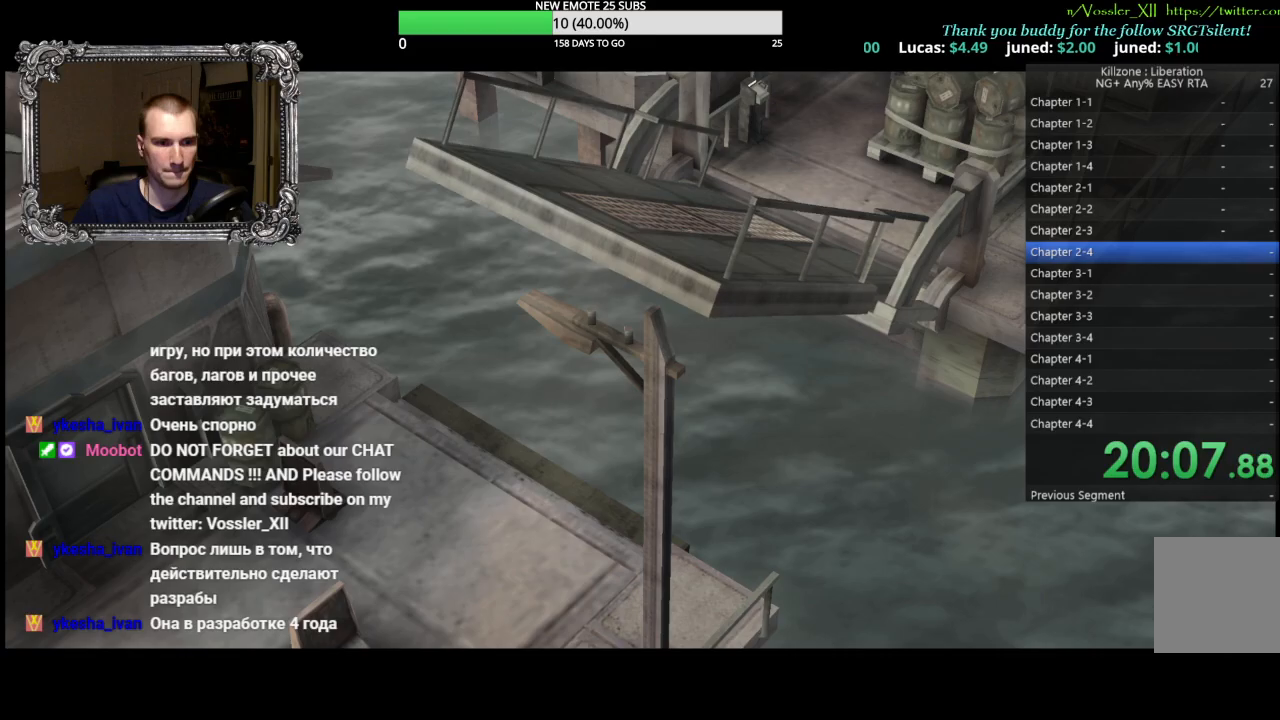
{"buttons": [], "left_stick": "left", "button_events": []}
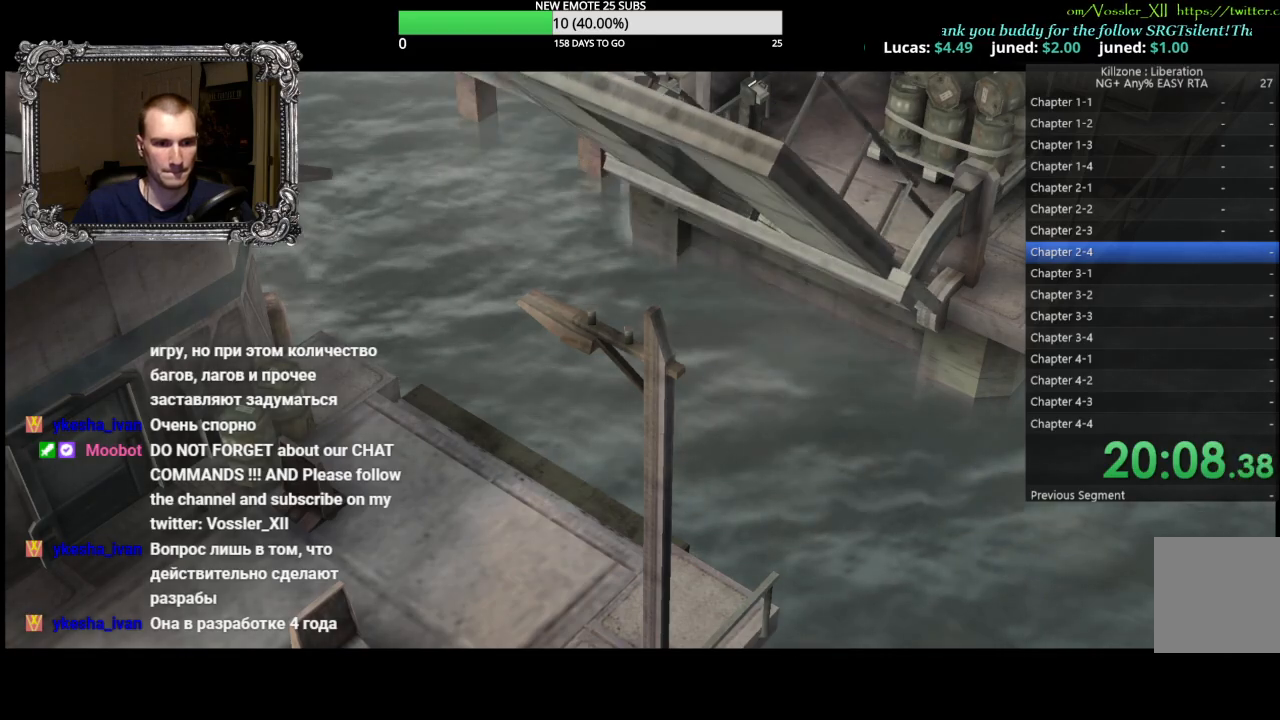
{"buttons": [], "left_stick": "left", "button_events": [[67, "A", "down"], [233, "A", "up"]]}
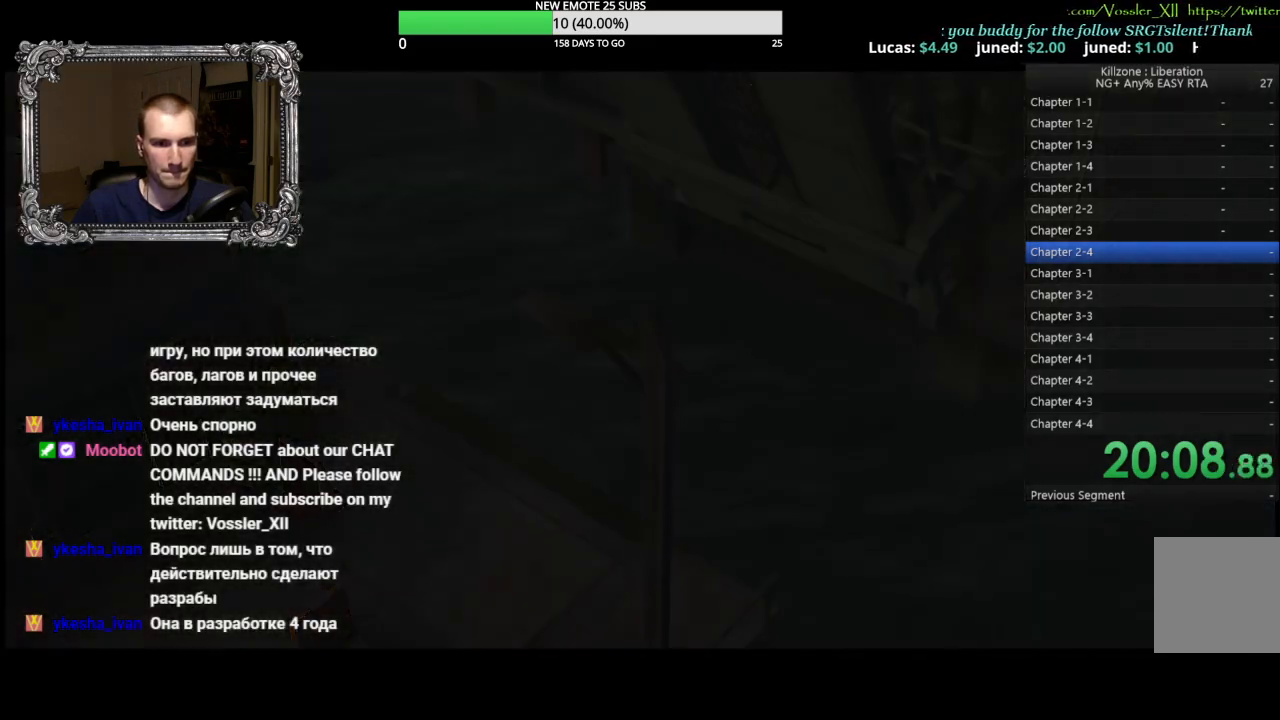
{"buttons": [], "left_stick": "down-left", "button_events": []}
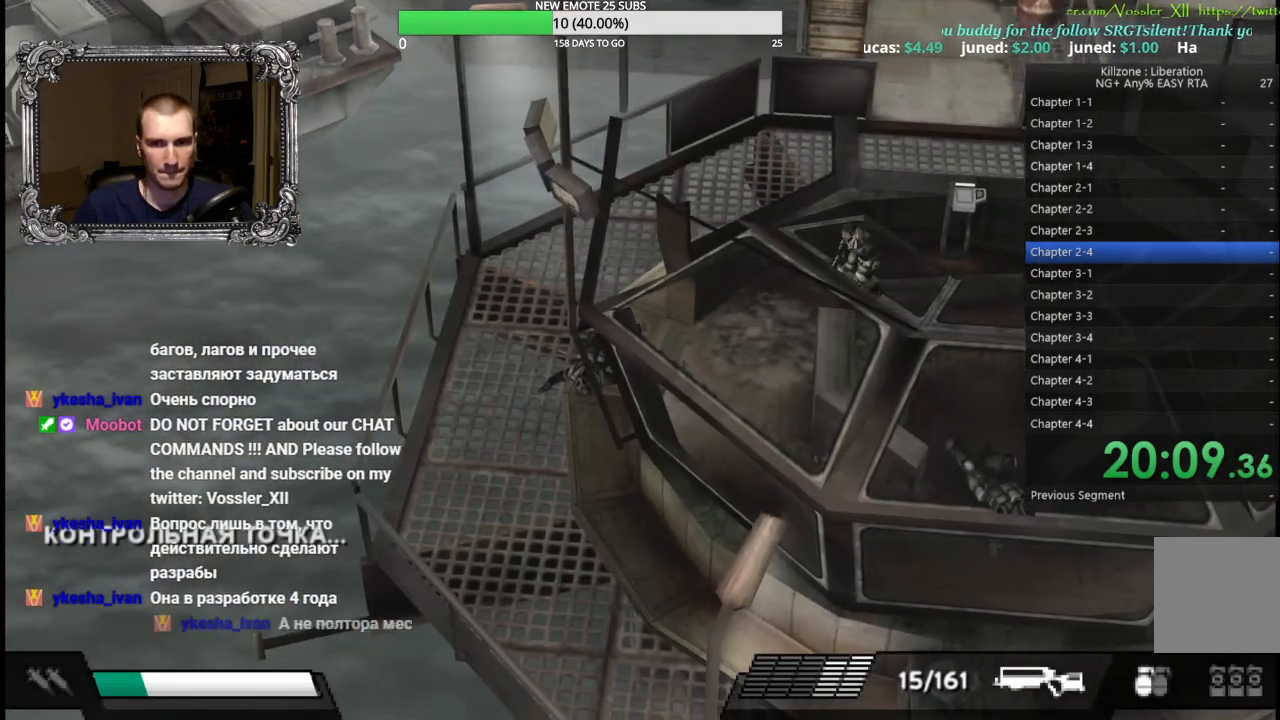
{"buttons": [], "left_stick": "down-left", "button_events": [[117, "Y", "down"], [250, "Y", "up"]]}
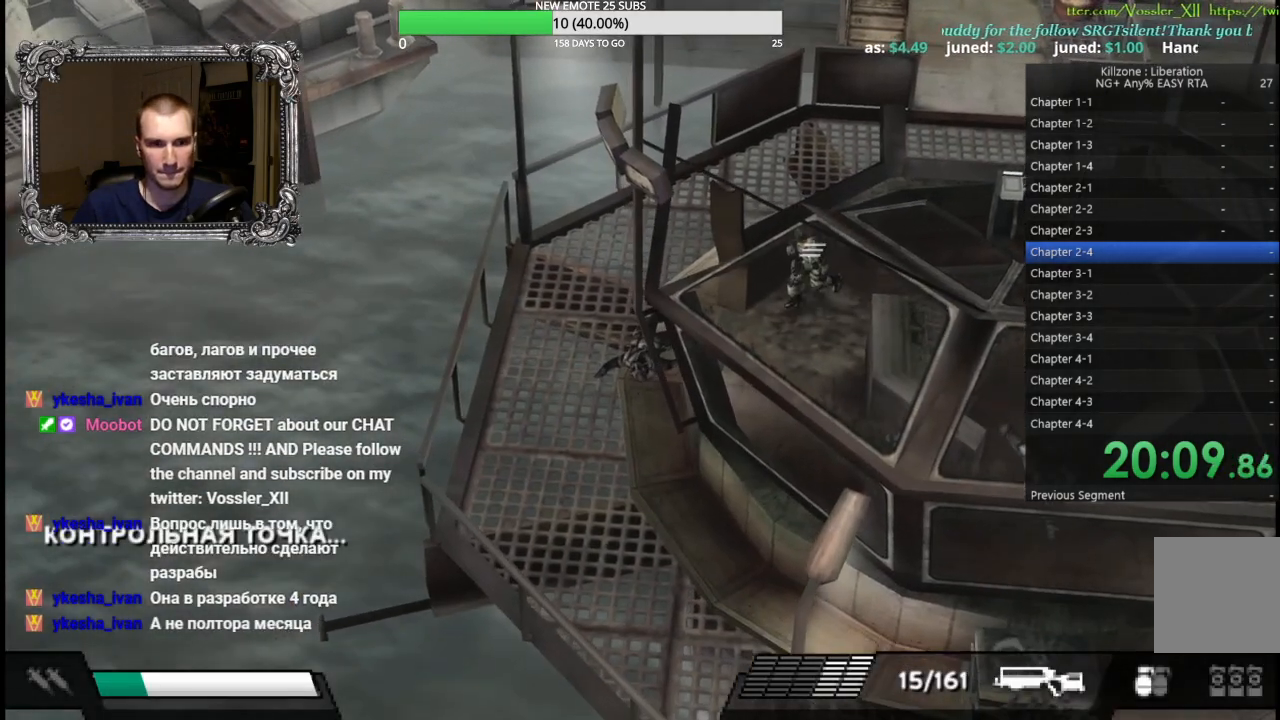
{"buttons": [], "left_stick": "left", "button_events": []}
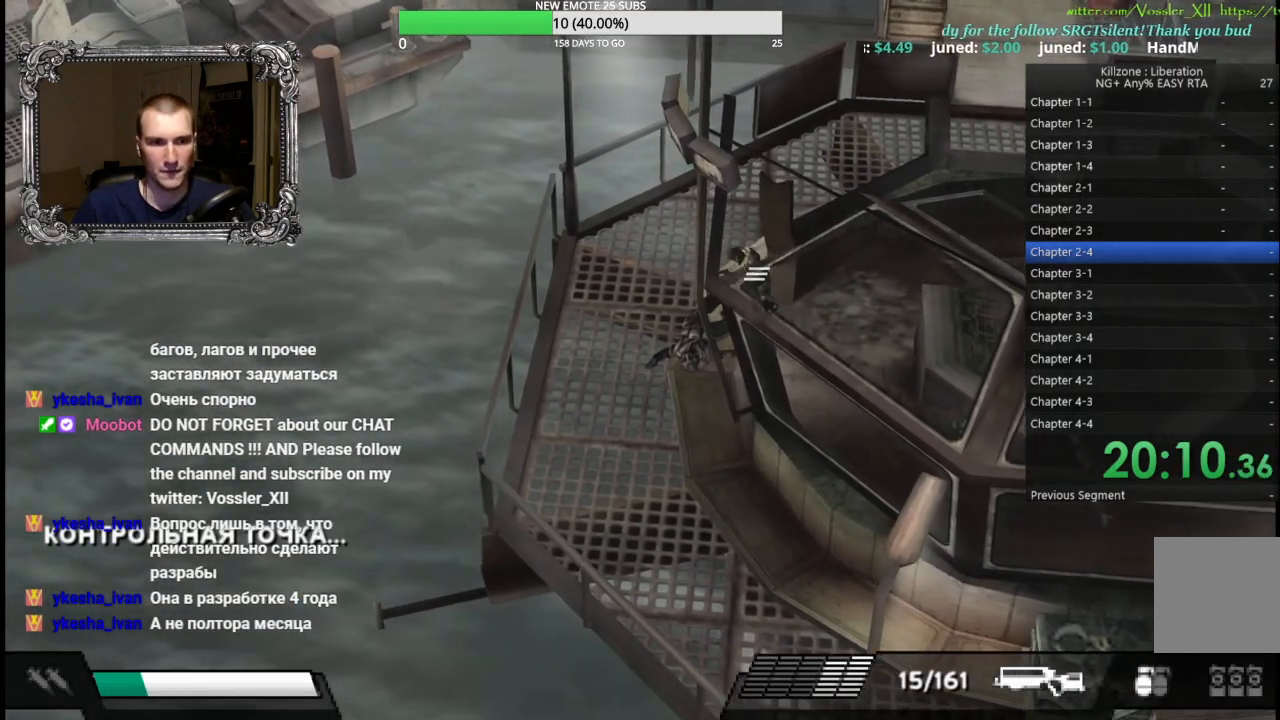
{"buttons": [], "left_stick": "up", "button_events": []}
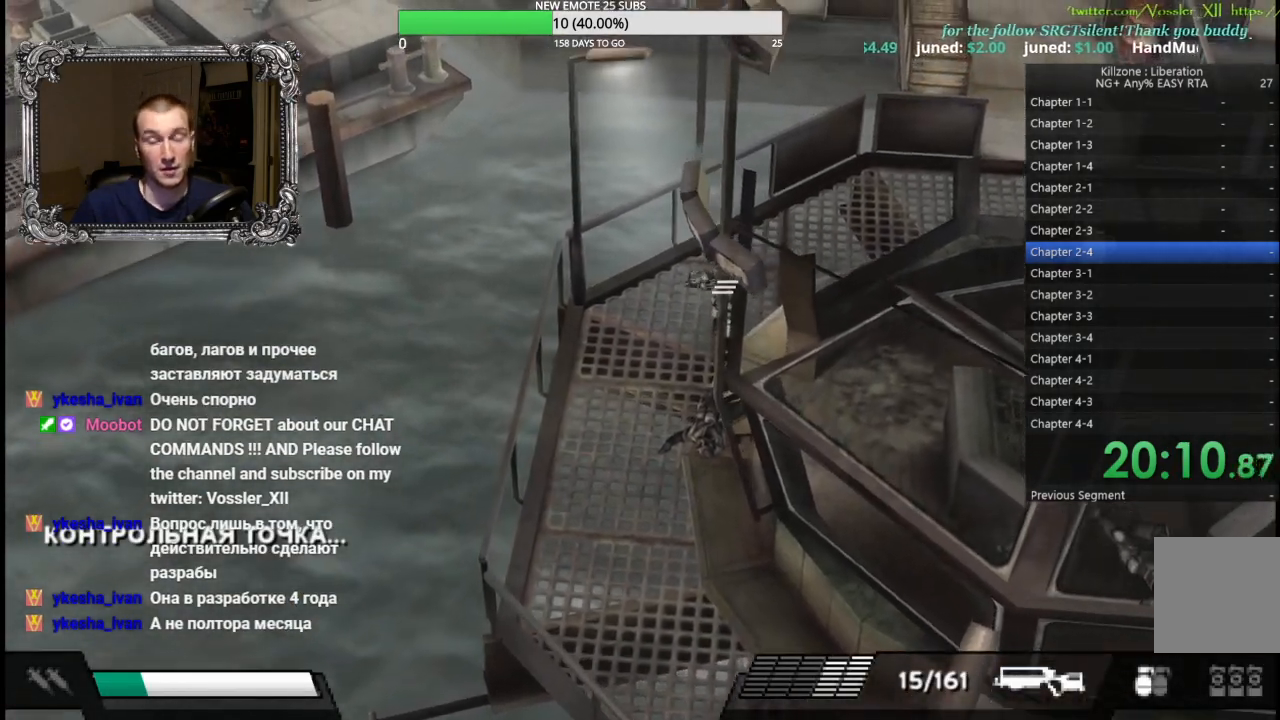
{"buttons": [], "left_stick": "up-right", "button_events": []}
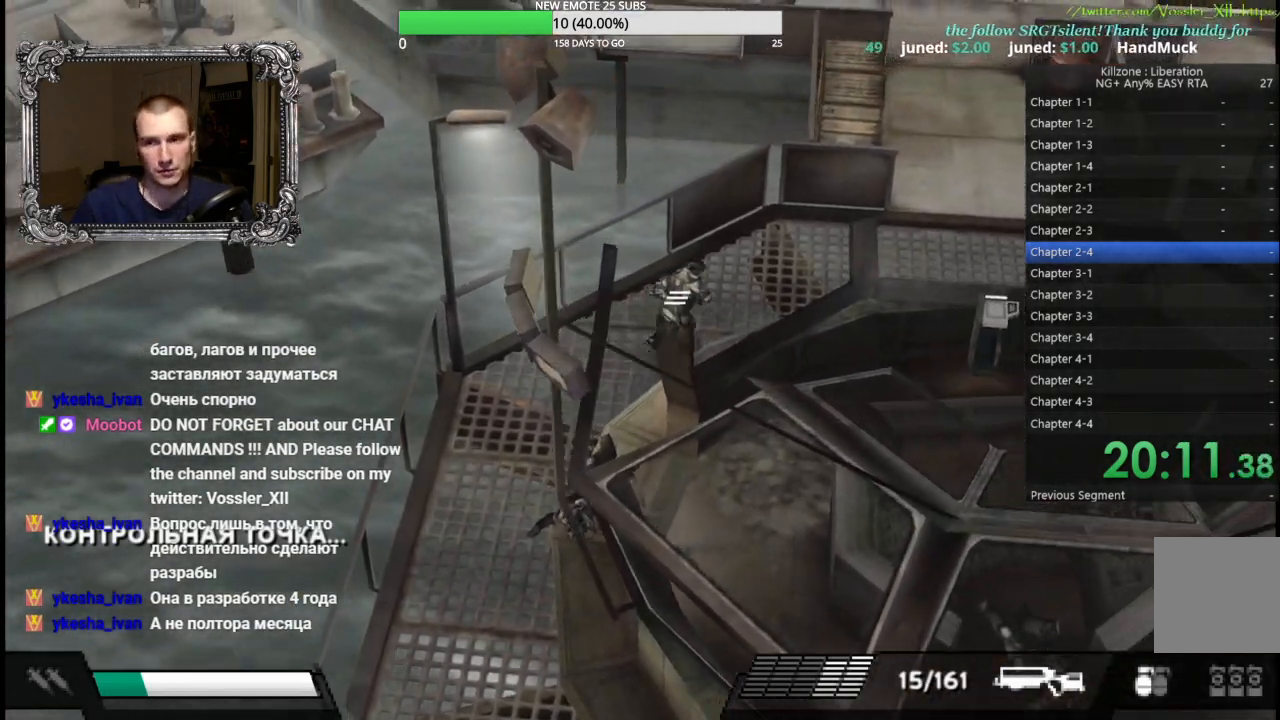
{"buttons": [], "left_stick": "right", "button_events": []}
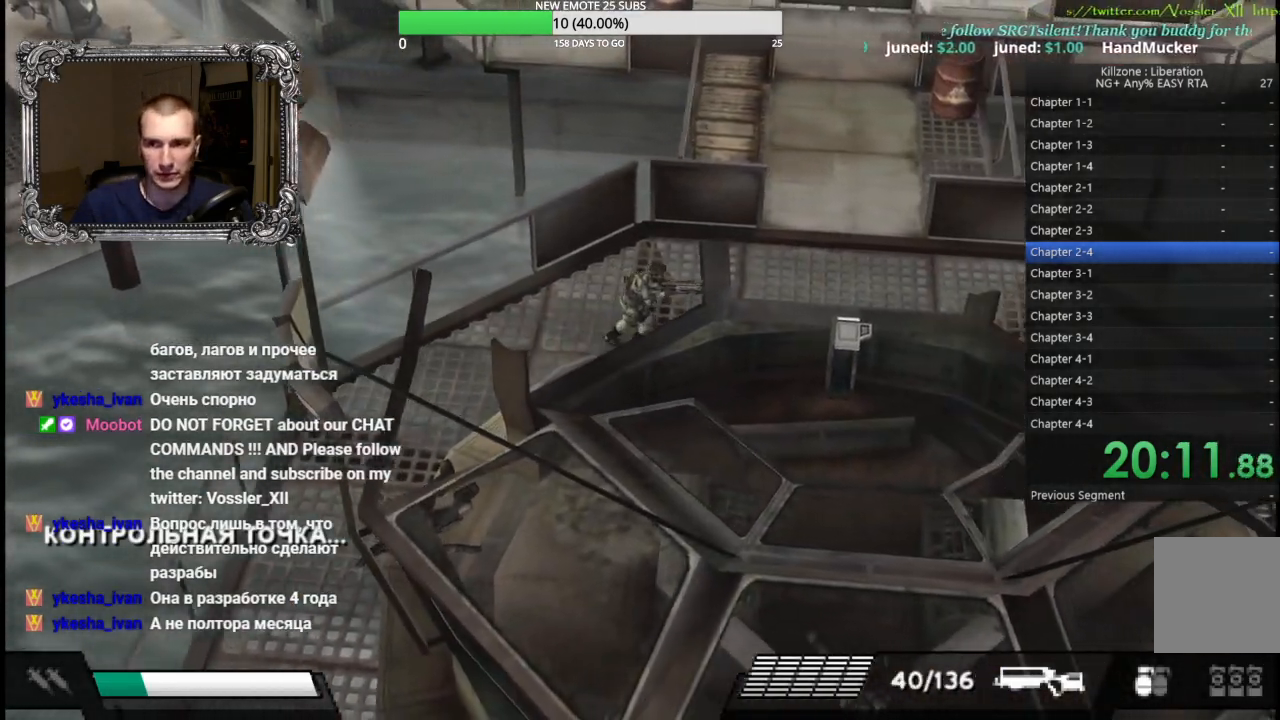
{"buttons": ["L1"], "left_stick": "up-right", "button_events": [[467, "L1", "down"]]}
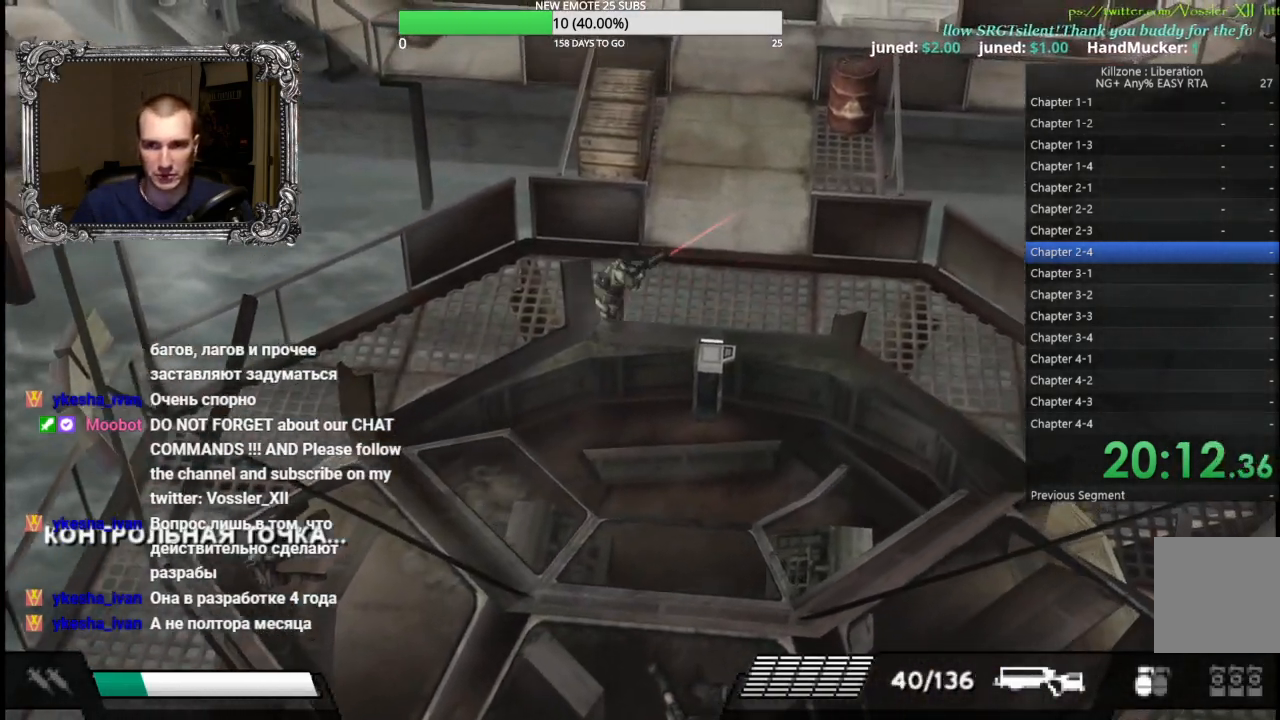
{"buttons": ["L1", "R1"], "left_stick": "up-right", "button_events": [[17, "R1", "down"]]}
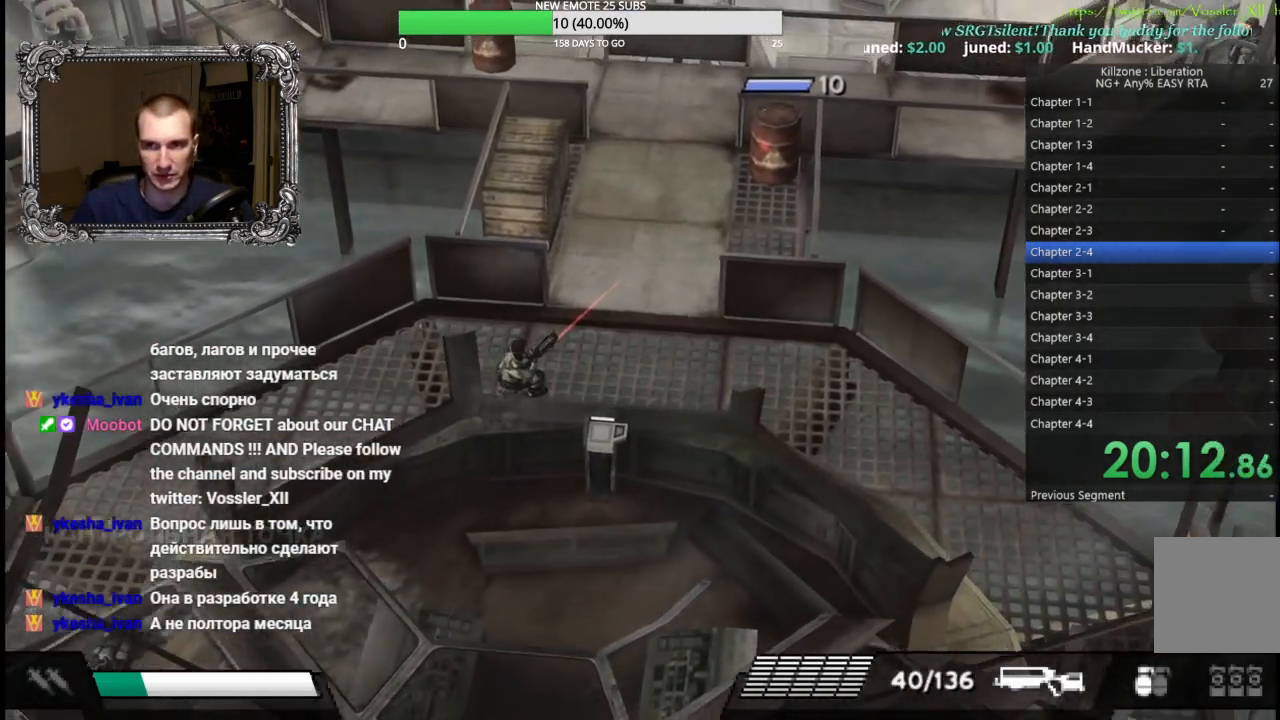
{"buttons": ["L1", "R1"], "left_stick": "up-right", "button_events": []}
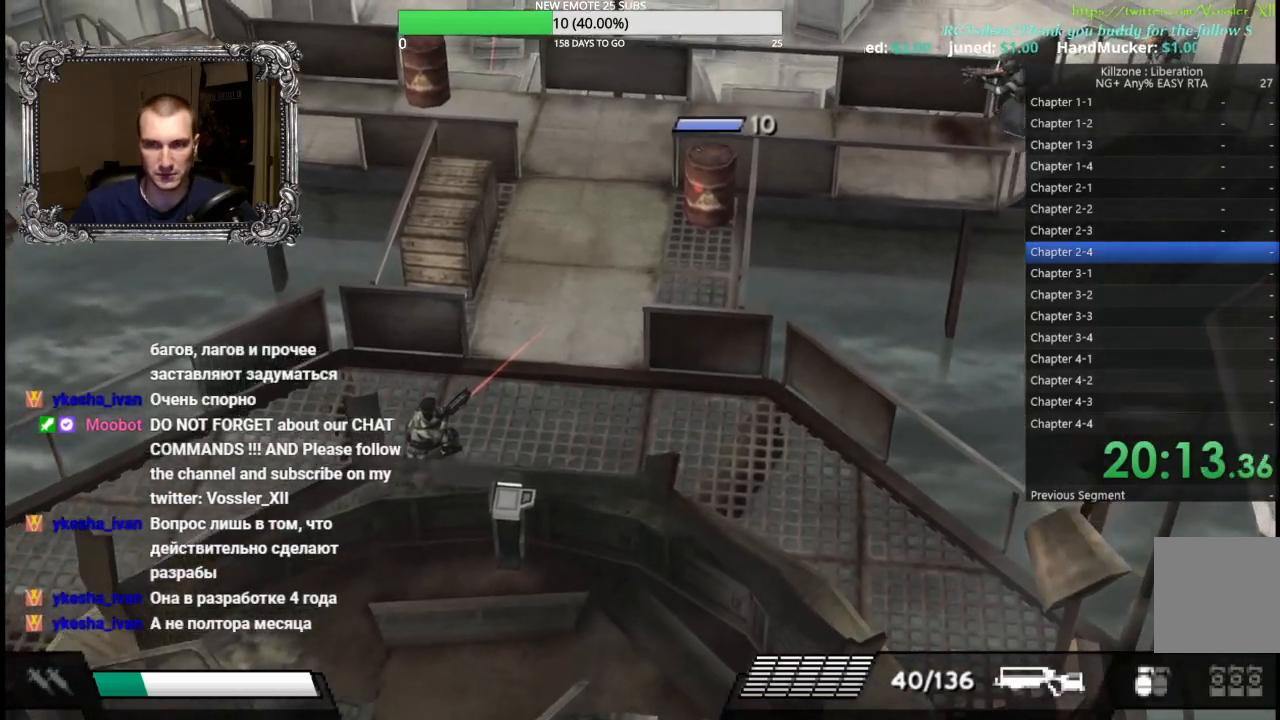
{"buttons": ["L1", "R1"], "left_stick": "up-right", "button_events": []}
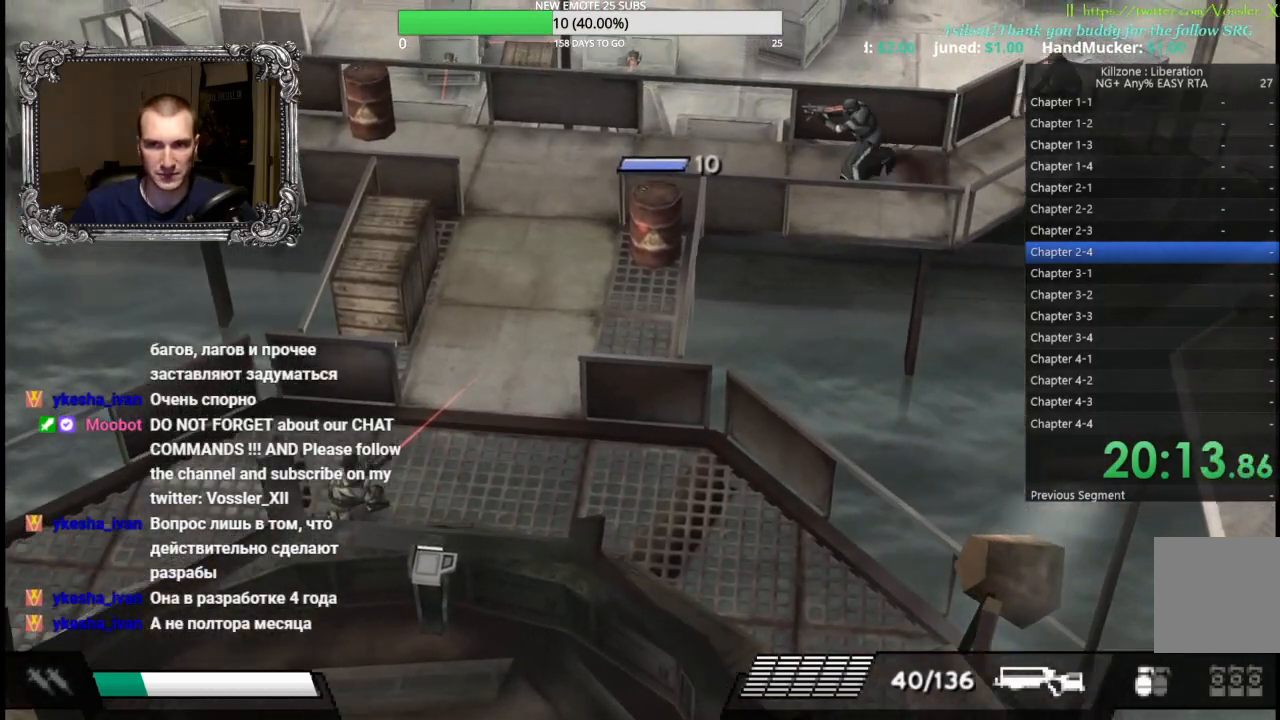
{"buttons": ["L1", "R1"], "left_stick": "up-right", "button_events": []}
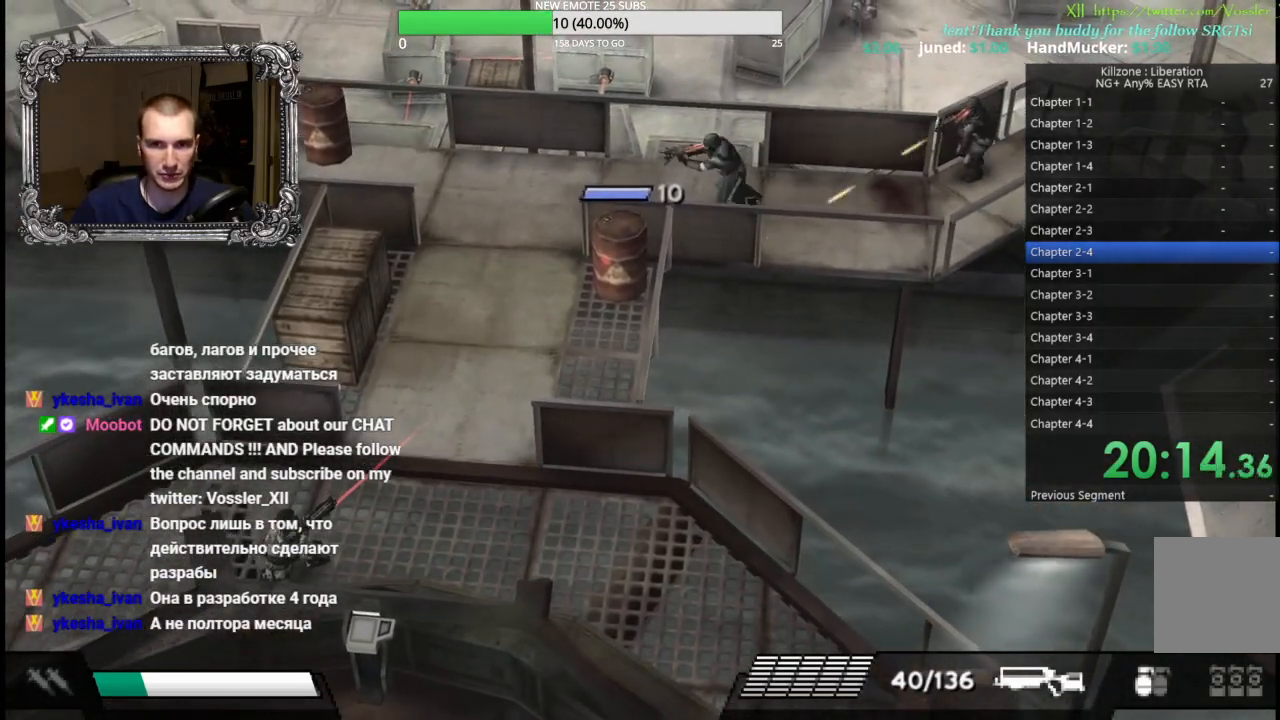
{"buttons": ["X", "L1", "R1"], "left_stick": "up-right", "button_events": [[117, "X", "down"]]}
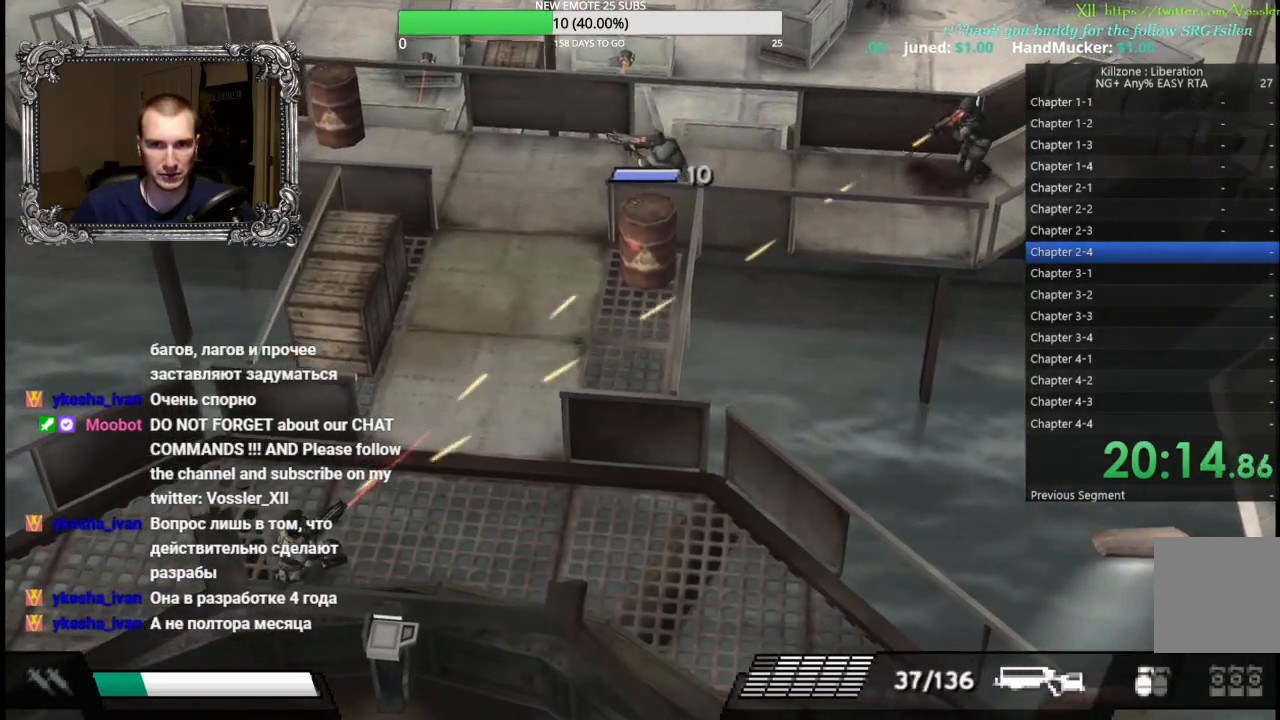
{"buttons": [], "left_stick": "left", "button_events": [[117, "X", "up"], [150, "L1", "up"], [150, "R1", "up"]]}
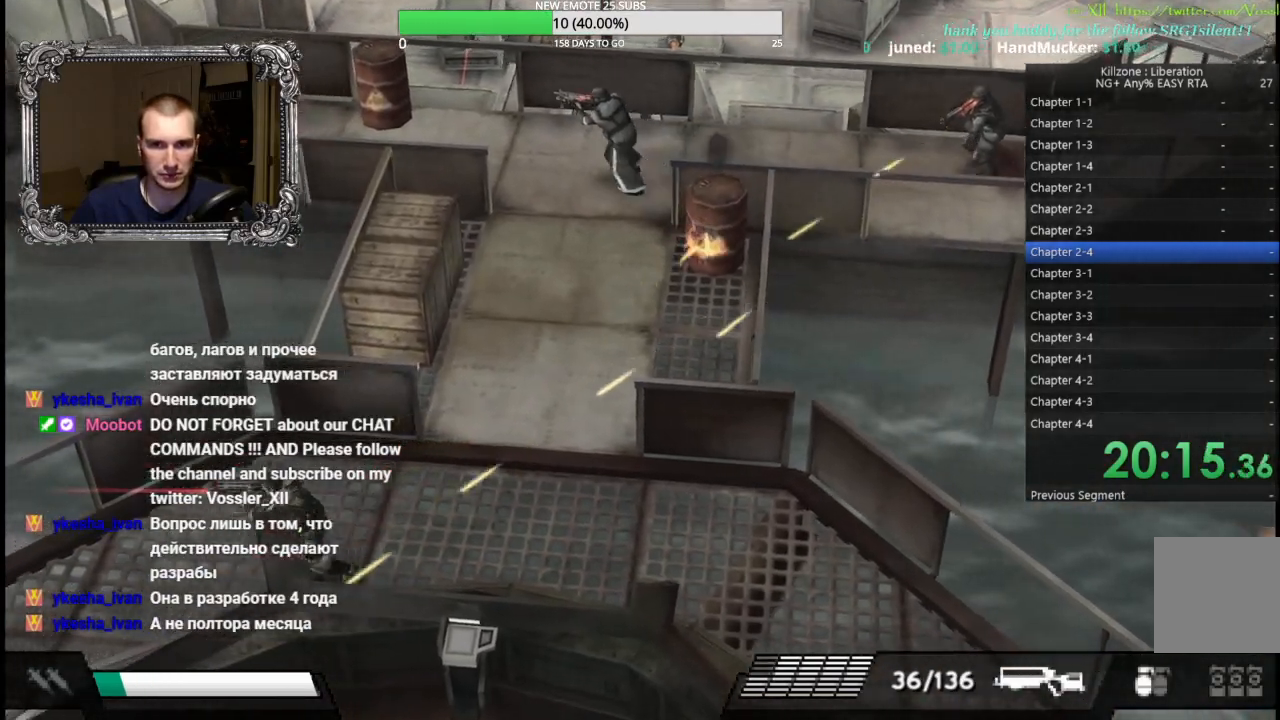
{"buttons": [], "left_stick": "down-right", "button_events": []}
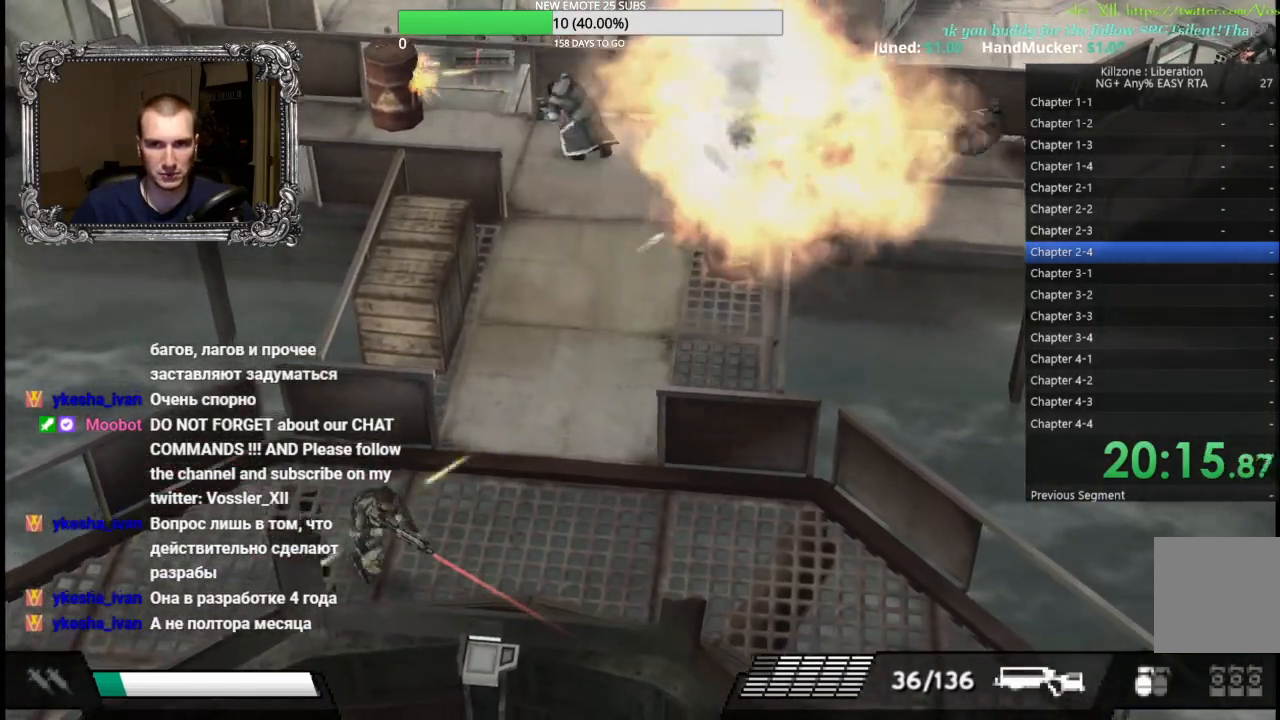
{"buttons": [], "left_stick": "up", "button_events": []}
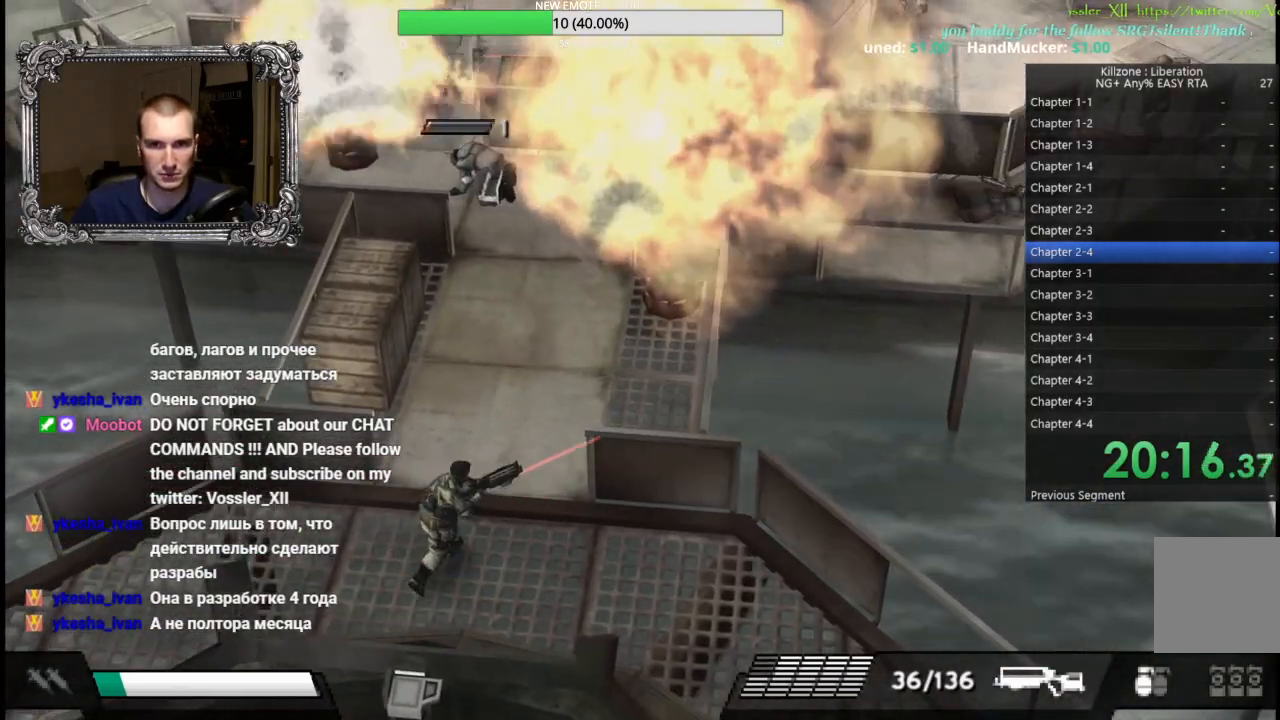
{"buttons": [], "left_stick": "up", "button_events": [[83, "X", "down"], [350, "X", "up"]]}
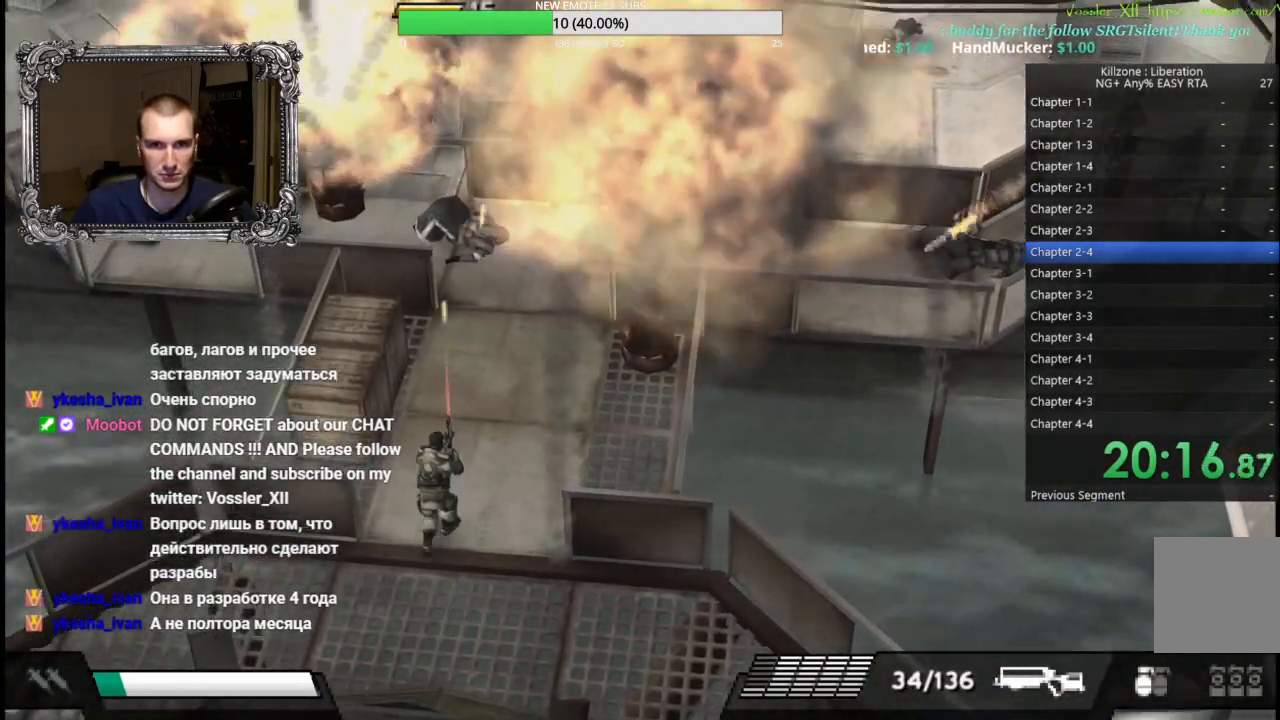
{"buttons": [], "left_stick": "up-right", "button_events": []}
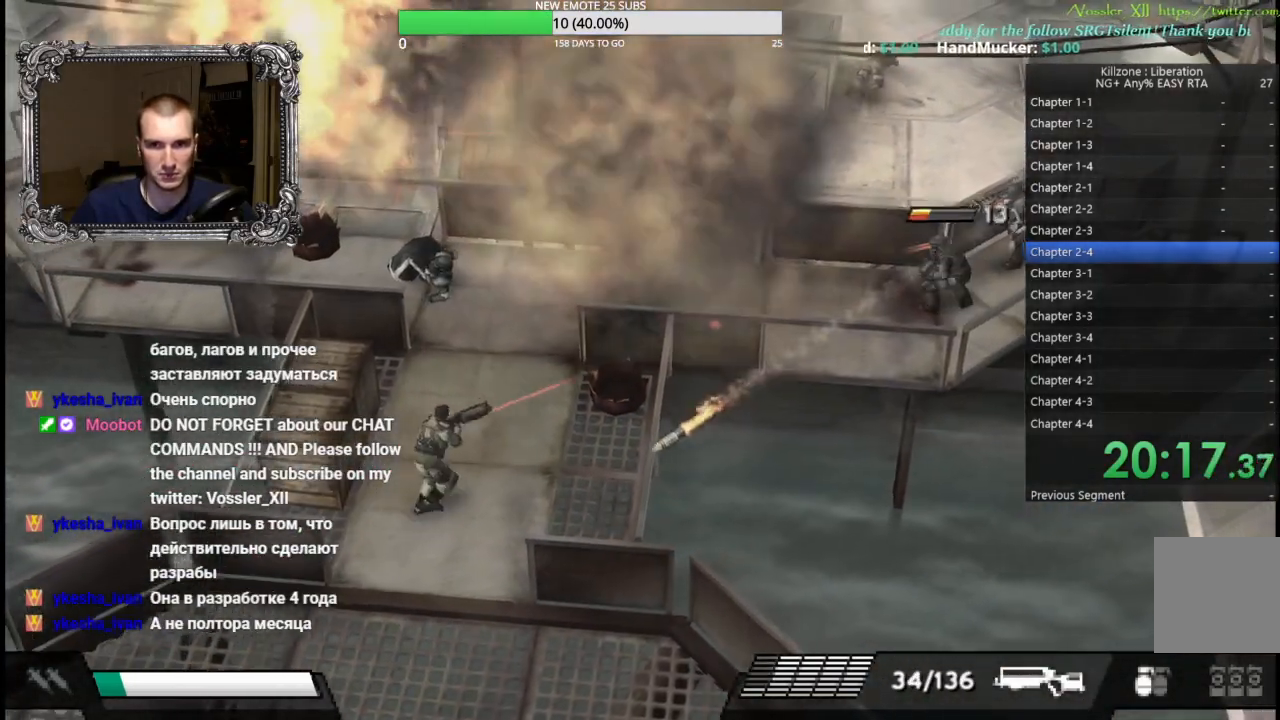
{"buttons": ["X"], "left_stick": "up-right", "button_events": [[200, "X", "down"]]}
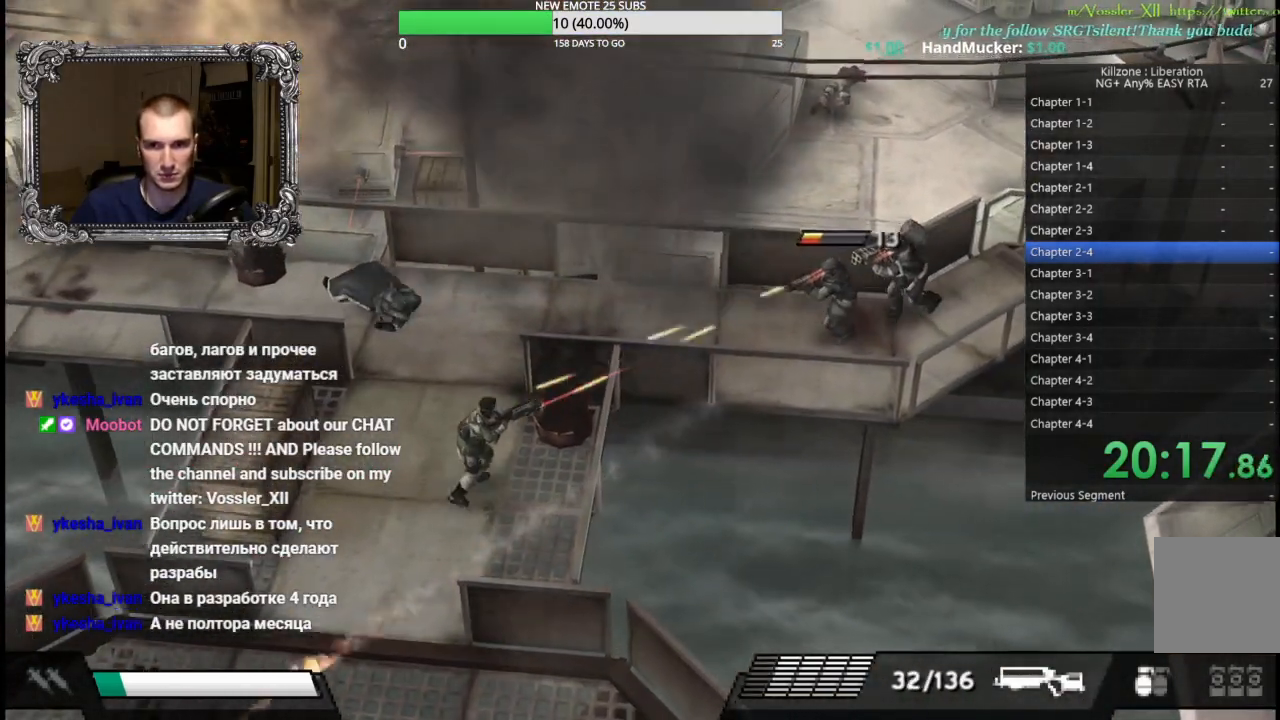
{"buttons": ["X"], "left_stick": "up-right", "button_events": []}
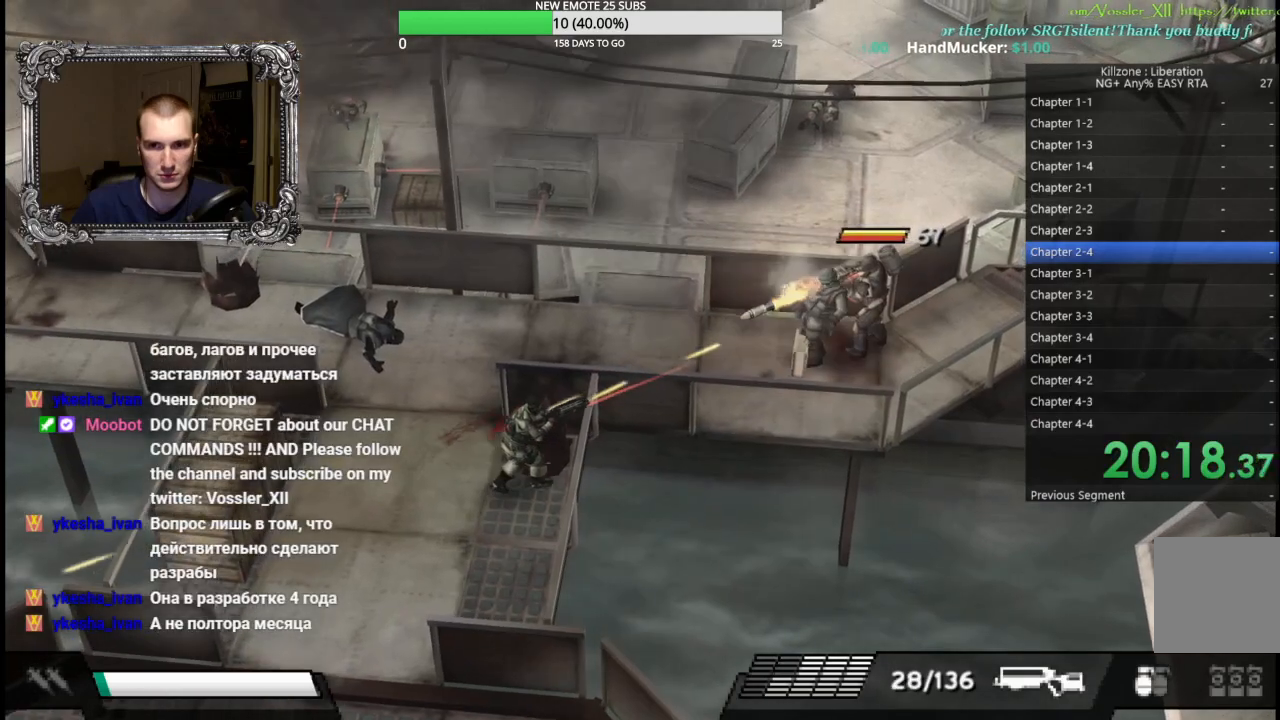
{"buttons": [], "left_stick": "up-left", "button_events": [[133, "X", "up"], [367, "L1", "down"], [433, "L1", "up"]]}
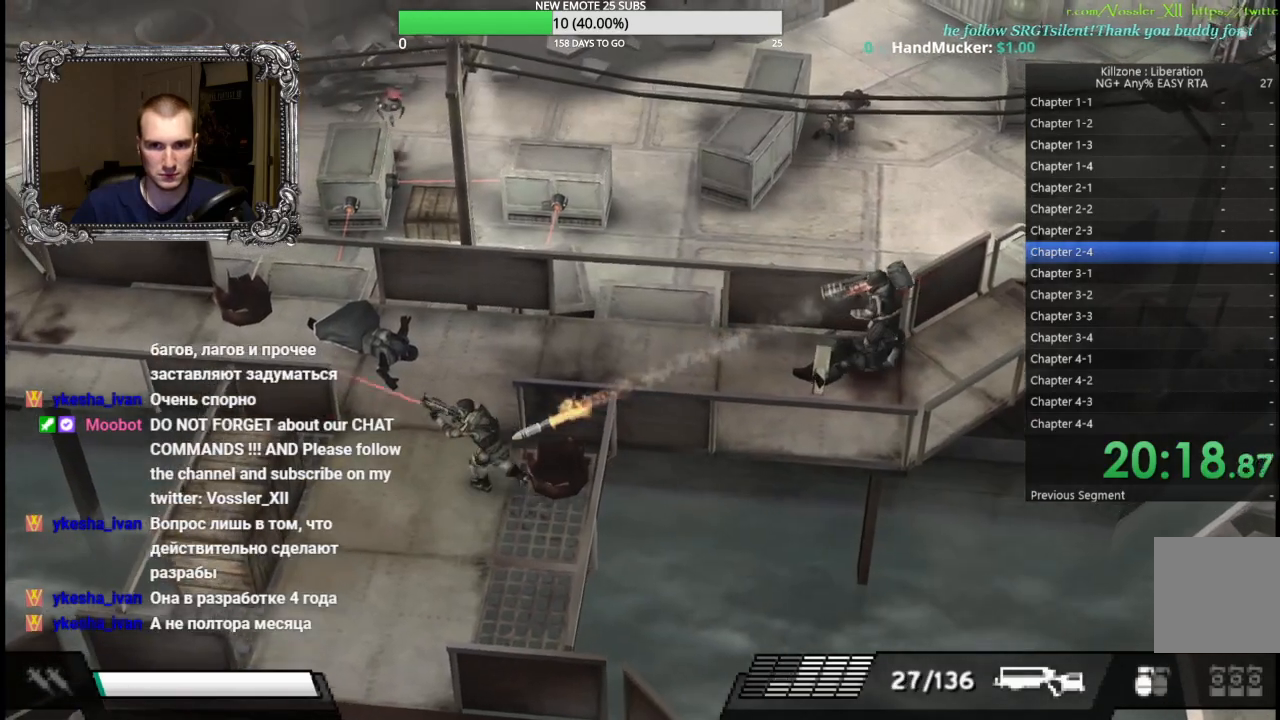
{"buttons": ["X"], "left_stick": "right", "button_events": [[417, "X", "down"]]}
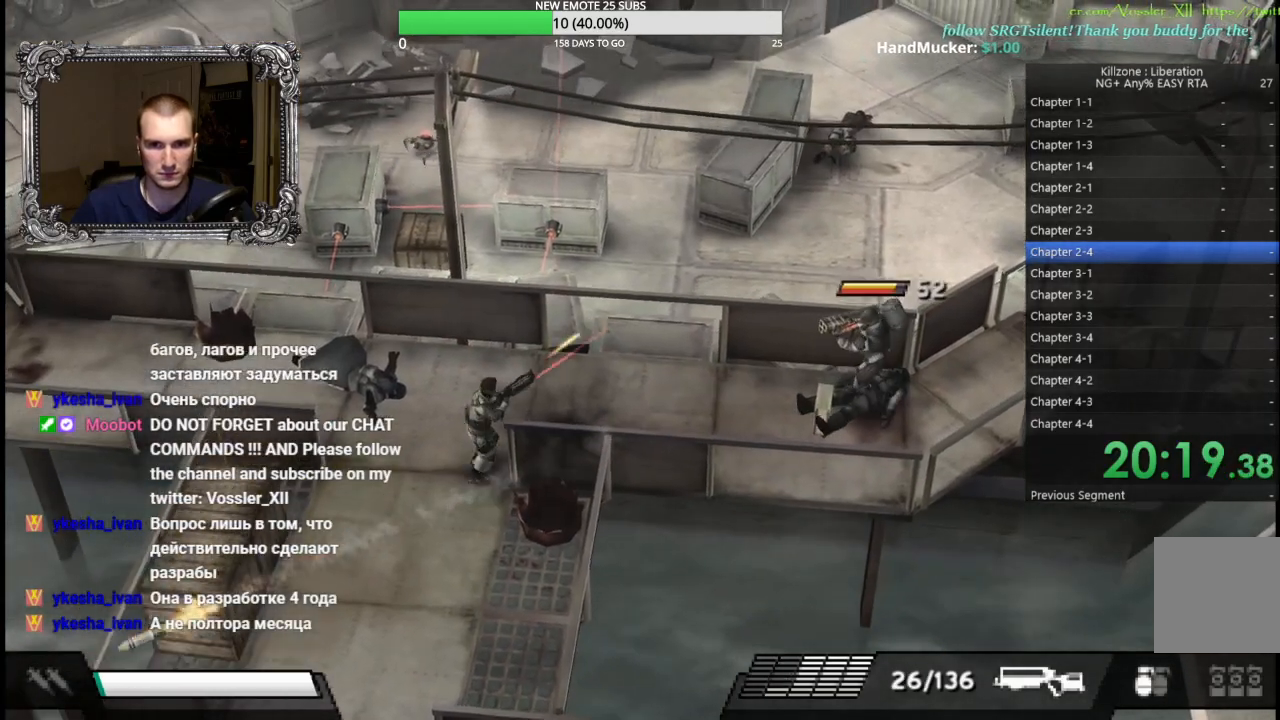
{"buttons": ["X"], "left_stick": "up-right", "button_events": []}
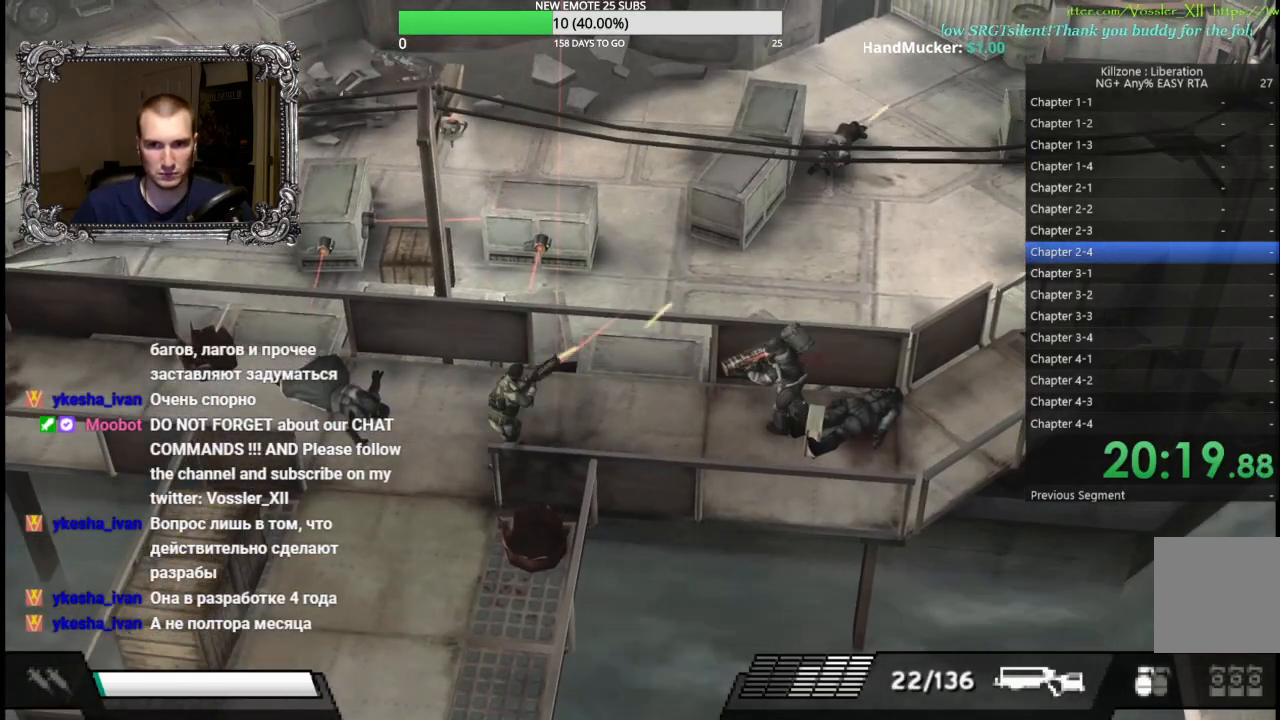
{"buttons": ["X"], "left_stick": "right", "button_events": []}
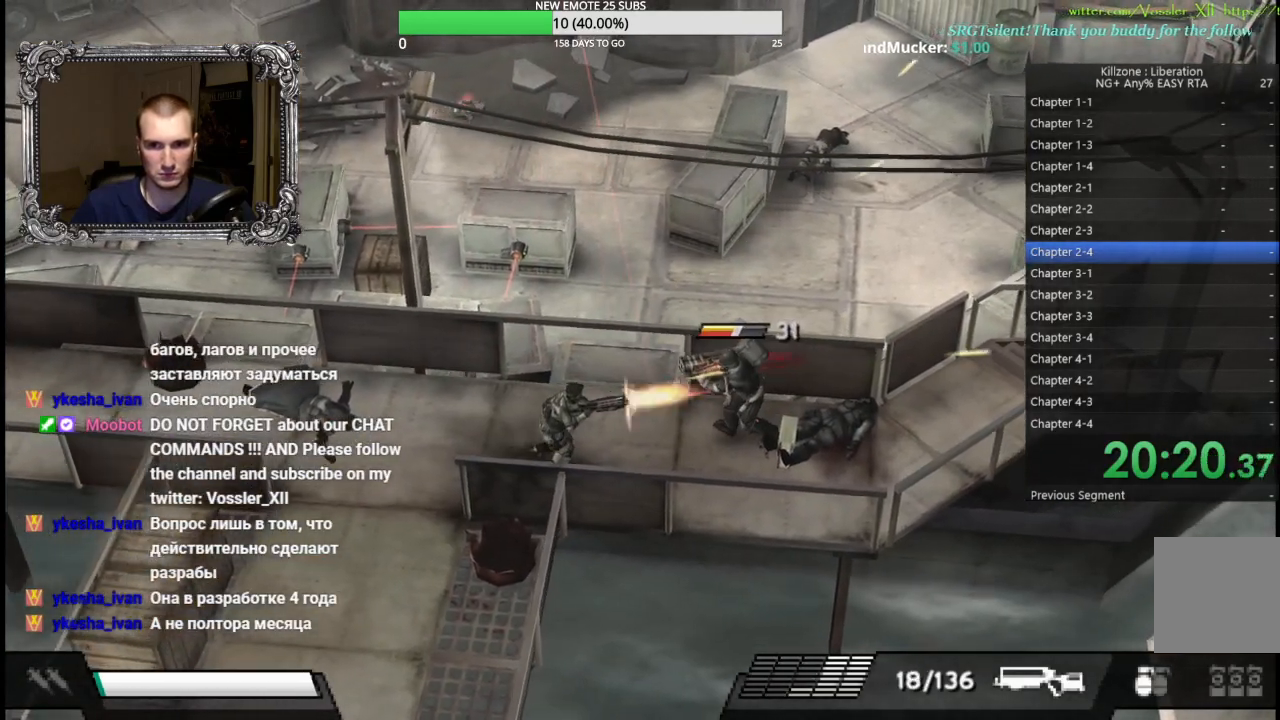
{"buttons": ["X"], "left_stick": "right", "button_events": []}
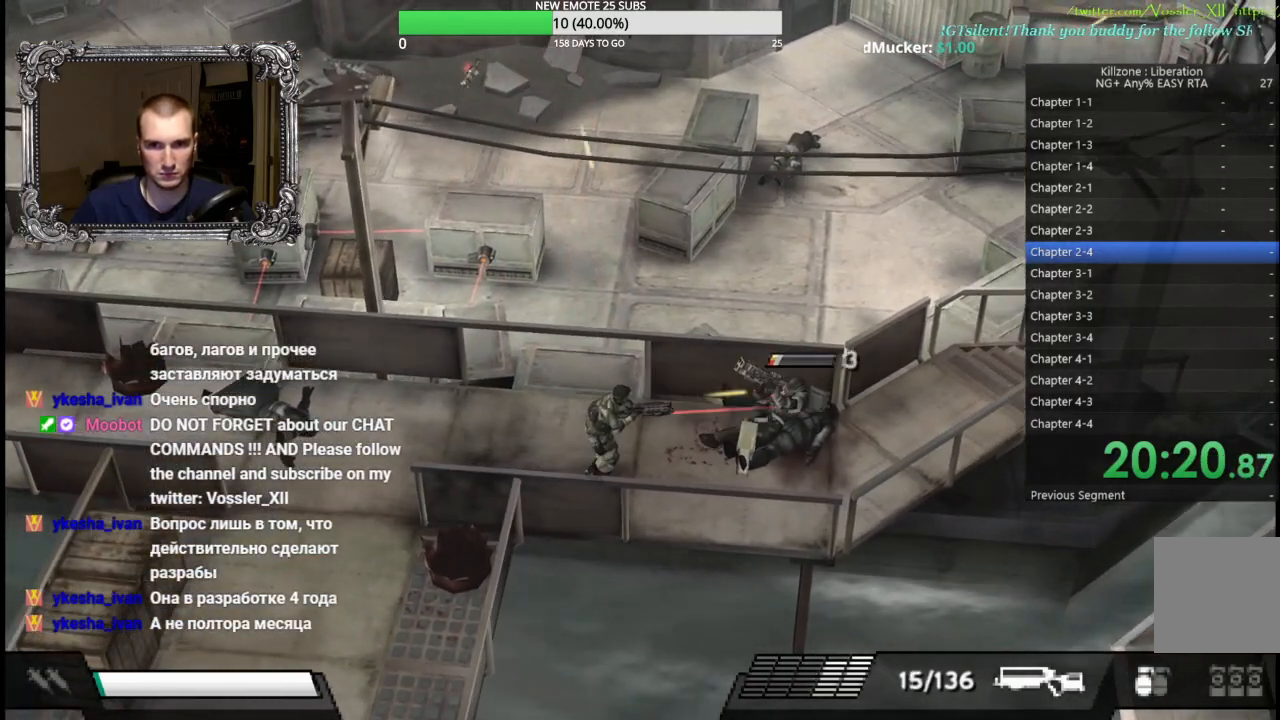
{"buttons": [], "left_stick": "left", "button_events": [[350, "X", "up"]]}